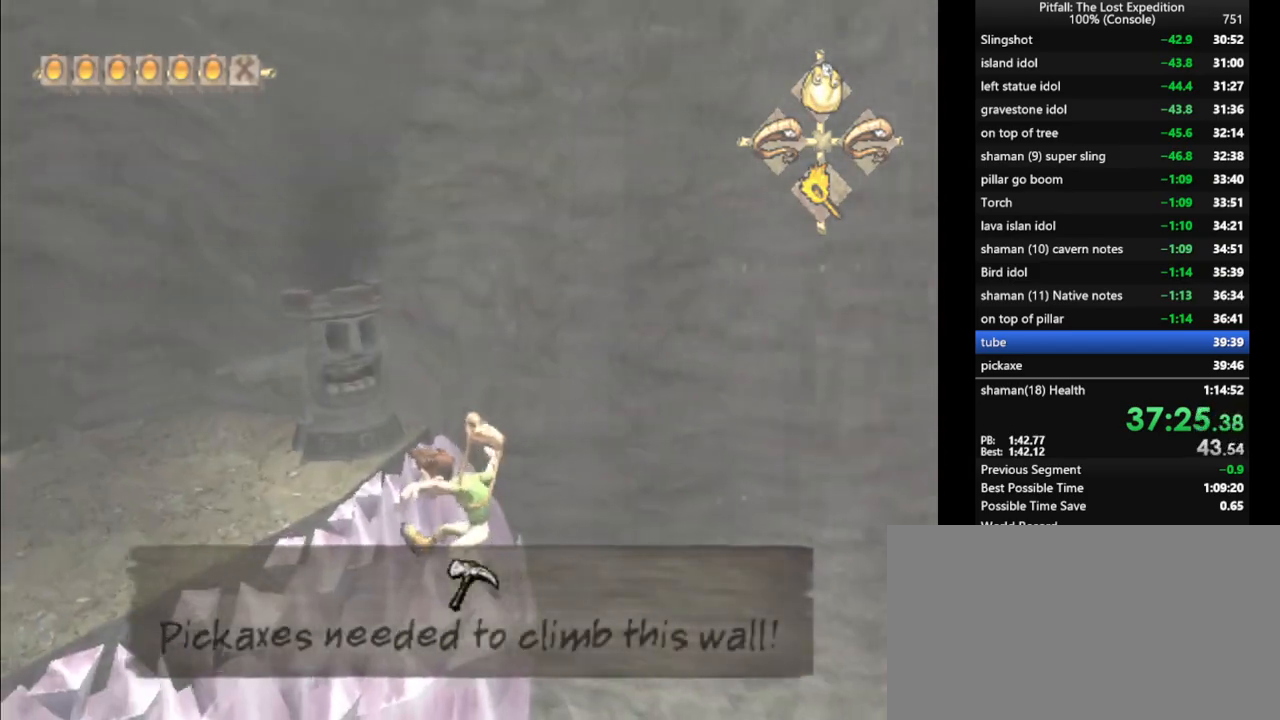
Gameplay with a controller (Nintendo layout); each line is a JSON object with the inputs held at the frame after it. "events" lists button and stick changes between this image and that frame as [ms after this image, input, new state], when the widget could be followed in between. Not read: L3 R3 START.
{"buttons": [], "left_stick": "up-left", "right_stick": "center", "events": [[17, "R1", "down"], [100, "R1", "up"], [217, "R1", "down"], [233, "R1", "up"], [300, "R1", "down"], [317, "left_stick", "up-left"], [367, "R1", "up"], [467, "R1", "down"], [500, "R1", "up"]]}
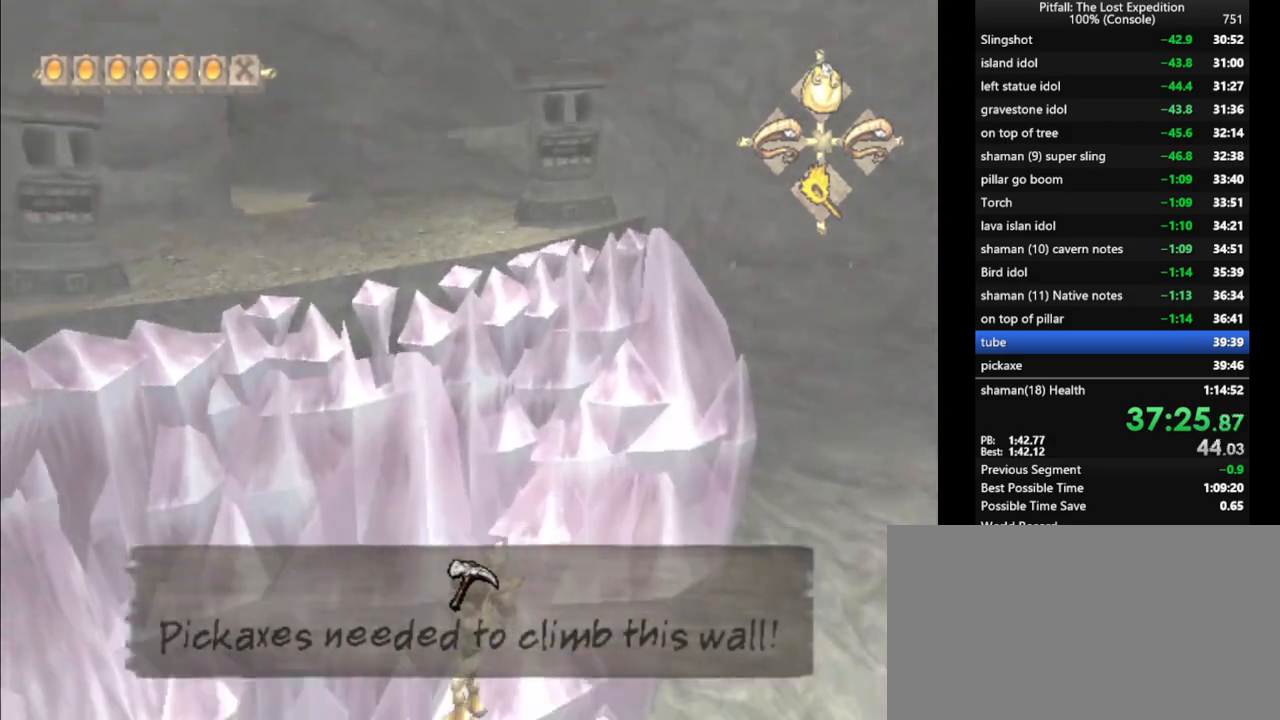
{"buttons": ["A", "L1"], "left_stick": "right", "right_stick": "center", "events": [[50, "left_stick", "right"], [100, "L1", "down"], [467, "A", "down"]]}
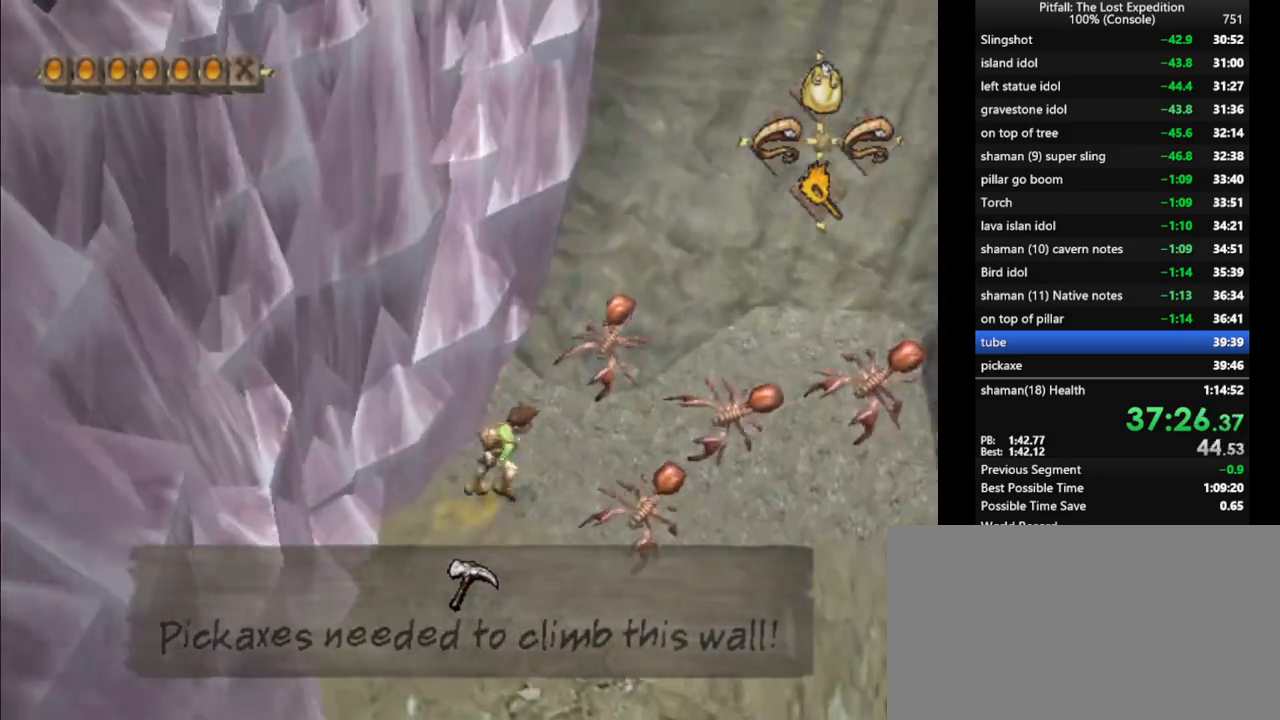
{"buttons": ["R1"], "left_stick": "up", "right_stick": "center", "events": [[17, "left_stick", "up-right"], [333, "A", "up"], [350, "L1", "up"], [417, "R1", "down"], [417, "left_stick", "up"]]}
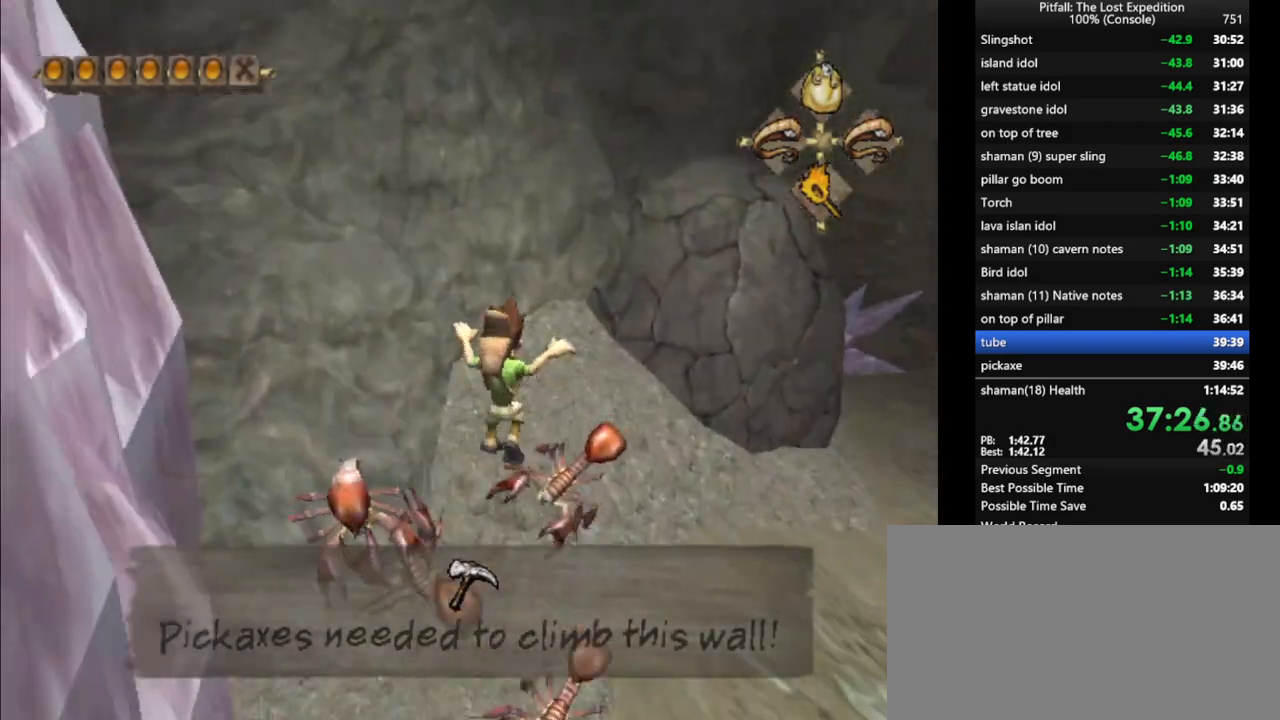
{"buttons": ["A"], "left_stick": "center", "right_stick": "center", "events": [[33, "R1", "up"], [233, "A", "down"], [317, "R1", "down"], [483, "R1", "up"], [483, "left_stick", "center"]]}
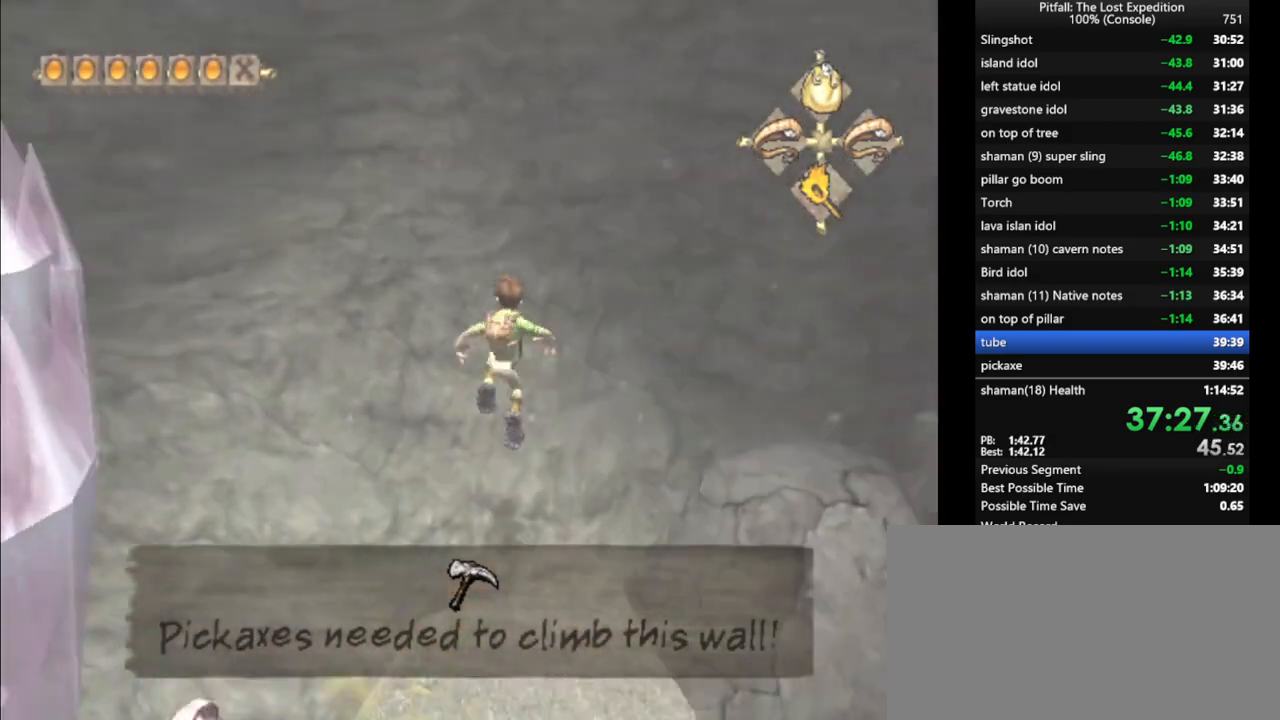
{"buttons": [], "left_stick": "up-right", "right_stick": "center", "events": [[67, "A", "up"], [100, "R1", "down"], [100, "left_stick", "right"], [167, "R1", "up"], [283, "R1", "down"], [300, "left_stick", "center"], [383, "R1", "up"], [450, "left_stick", "up-right"]]}
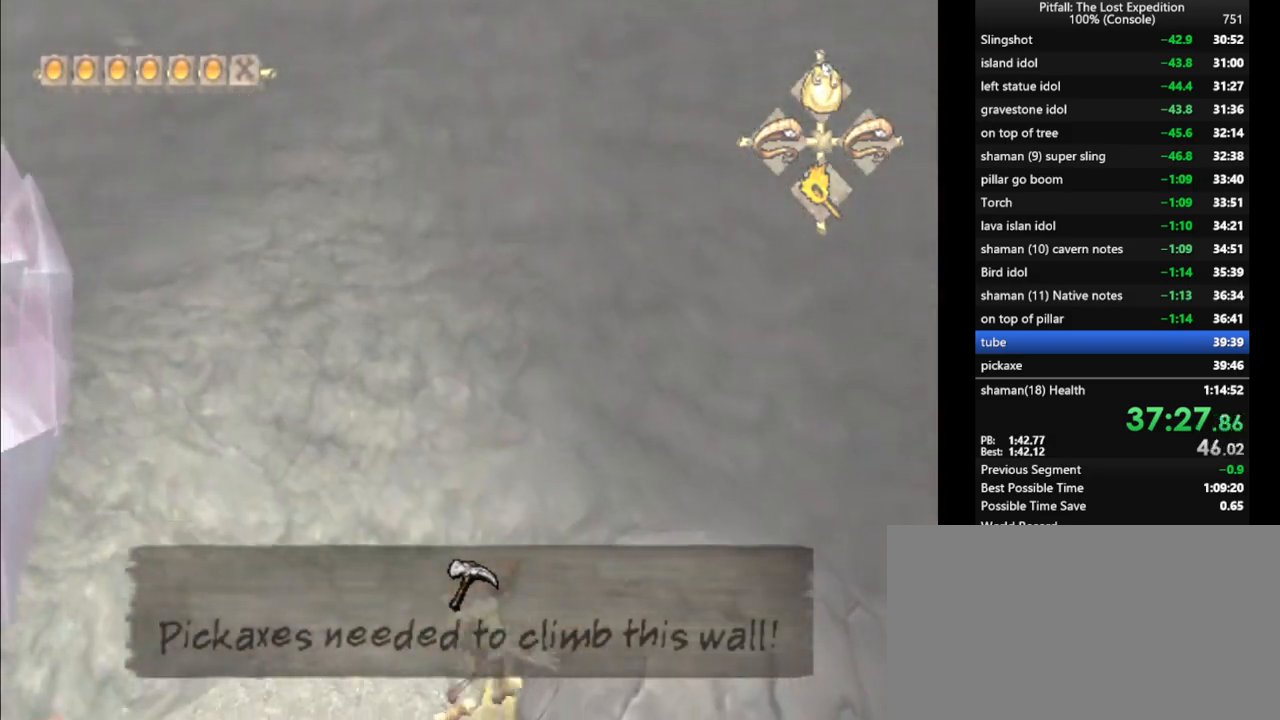
{"buttons": ["R1"], "left_stick": "up-right", "right_stick": "center", "events": [[233, "A", "down"], [367, "A", "up"], [483, "R1", "down"]]}
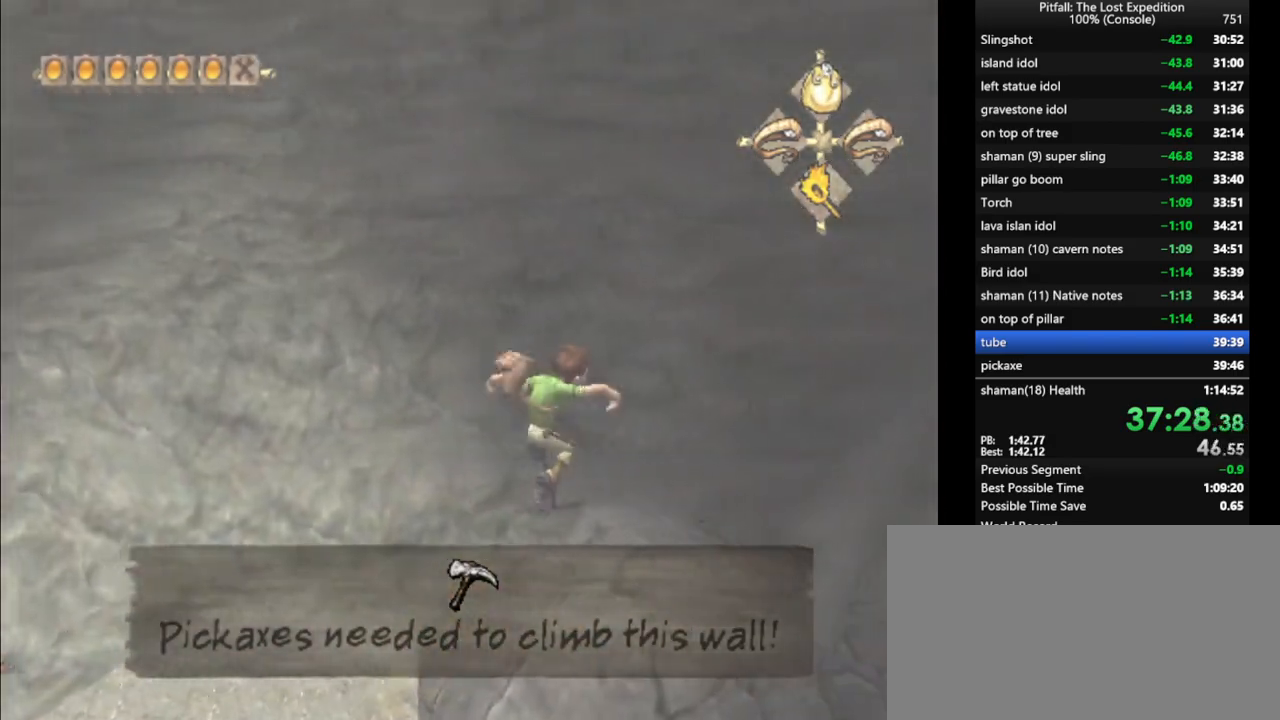
{"buttons": [], "left_stick": "up-left", "right_stick": "center", "events": [[17, "R1", "up"], [150, "left_stick", "up-left"], [383, "left_stick", "center"], [500, "left_stick", "up-left"]]}
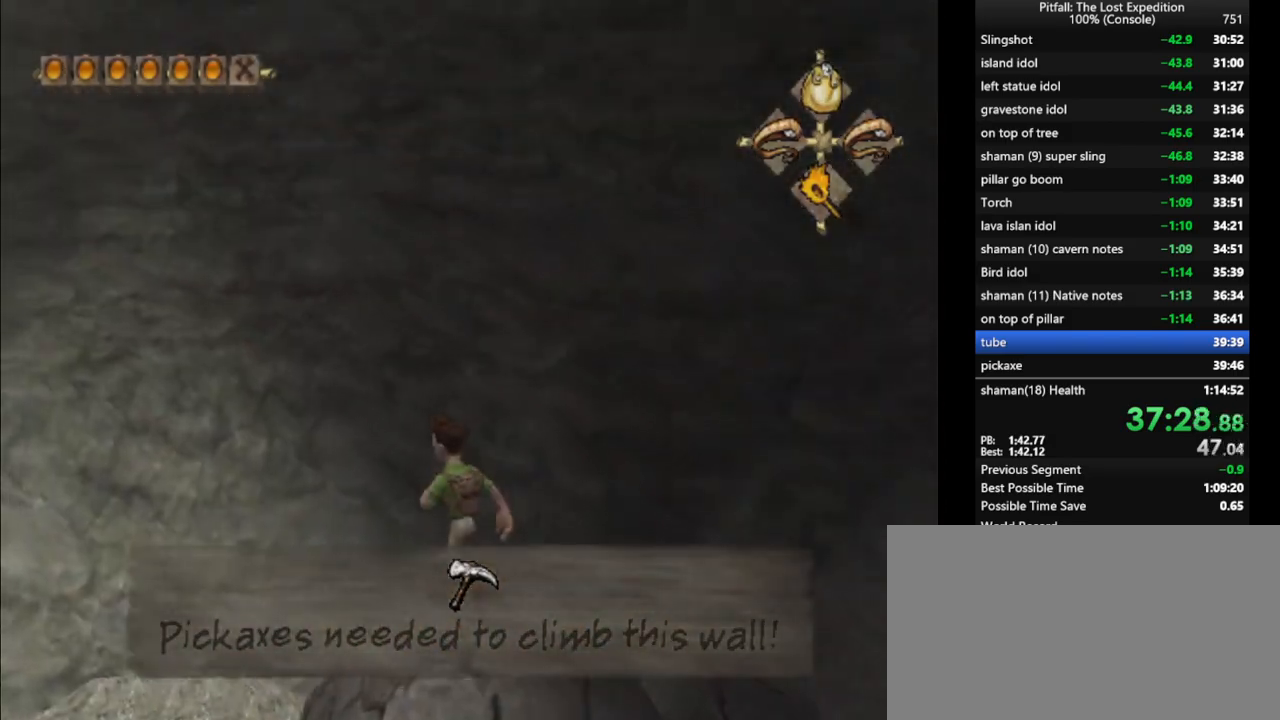
{"buttons": [], "left_stick": "center", "right_stick": "center", "events": [[83, "left_stick", "center"], [217, "left_stick", "right"], [333, "left_stick", "center"]]}
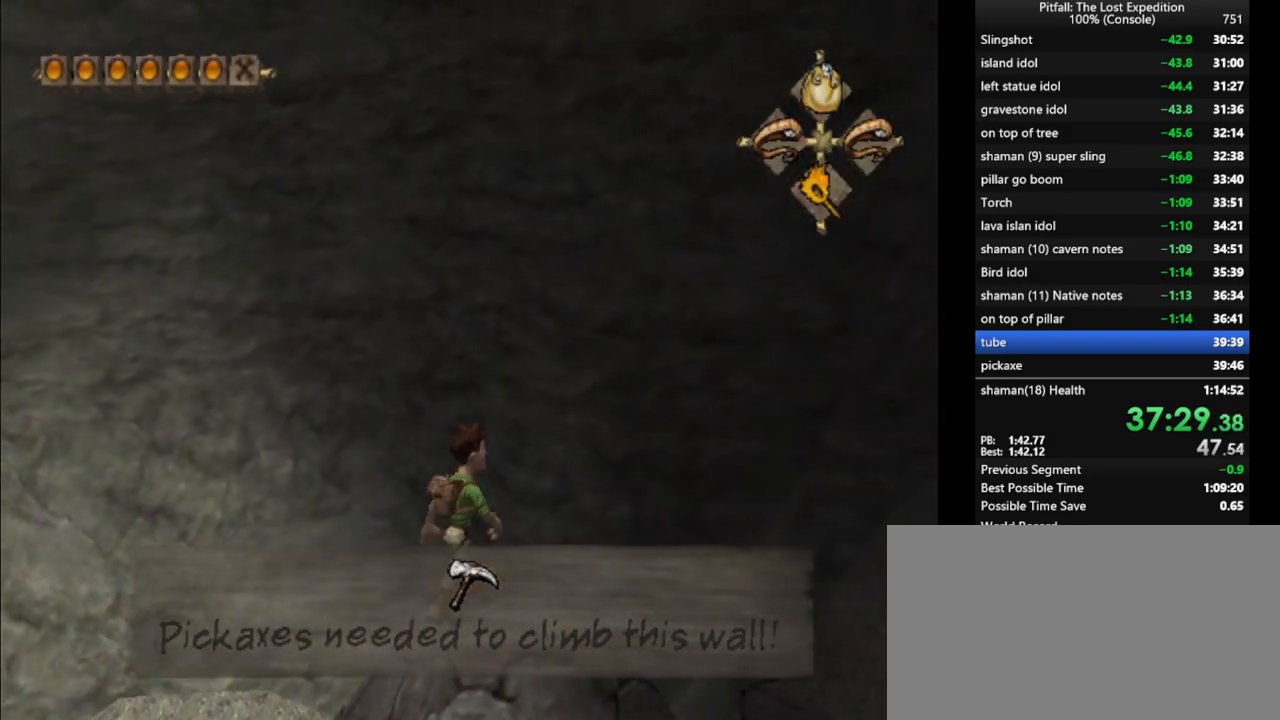
{"buttons": [], "left_stick": "center", "right_stick": "center", "events": [[17, "left_stick", "up"], [150, "left_stick", "center"]]}
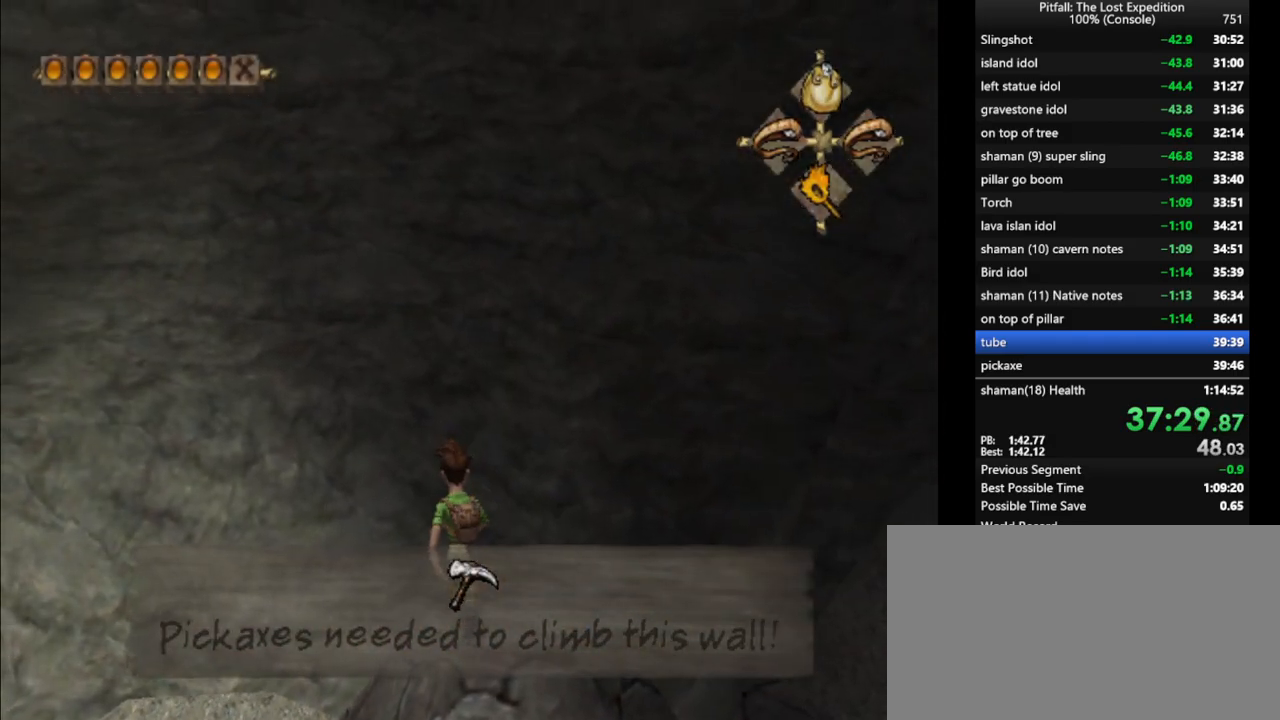
{"buttons": [], "left_stick": "up-left", "right_stick": "center", "events": [[117, "left_stick", "up"], [200, "left_stick", "center"], [450, "left_stick", "up-left"]]}
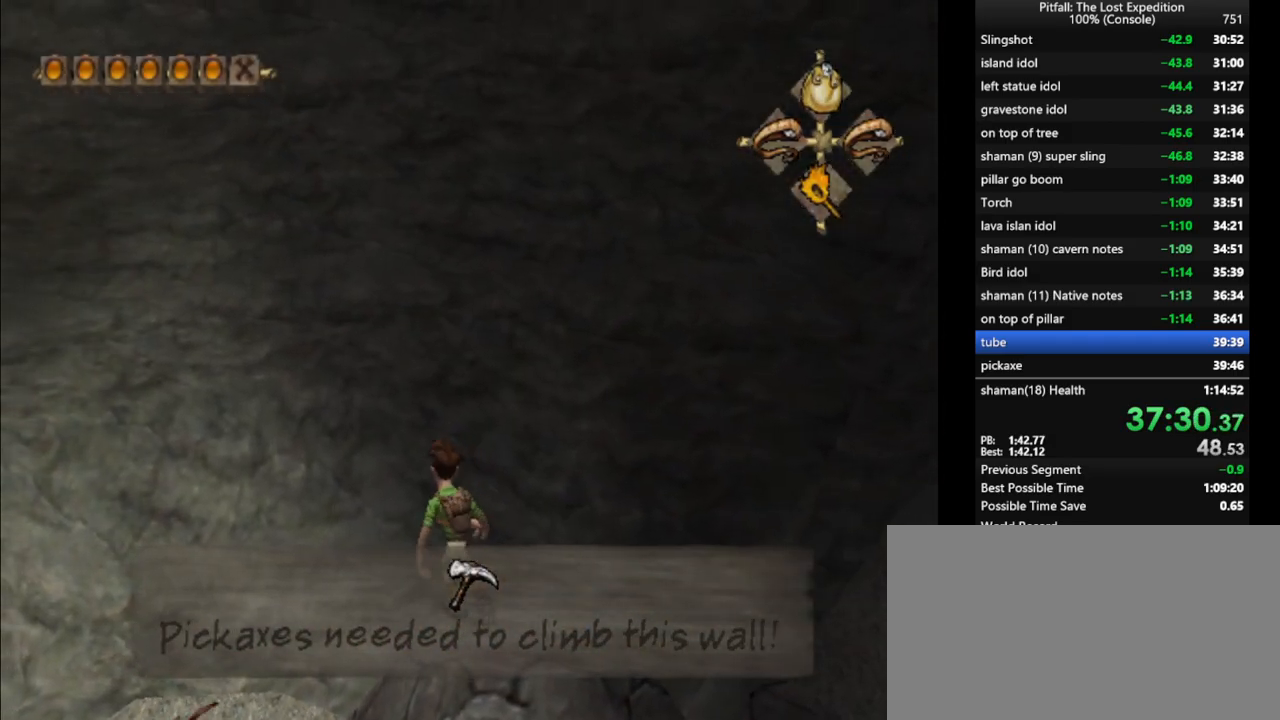
{"buttons": ["A"], "left_stick": "up", "right_stick": "center", "events": [[100, "left_stick", "center"], [217, "left_stick", "up"], [333, "A", "down"]]}
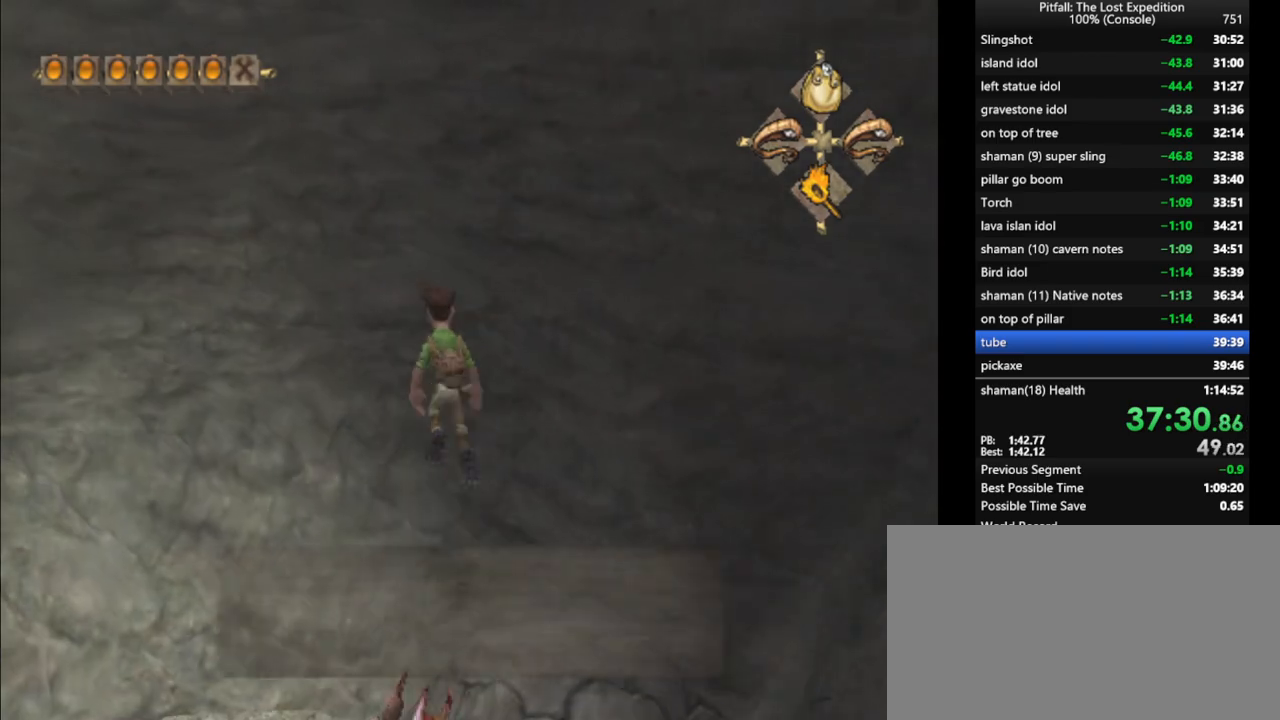
{"buttons": [], "left_stick": "up", "right_stick": "center", "events": [[17, "A", "up"], [167, "A", "down"], [300, "A", "up"]]}
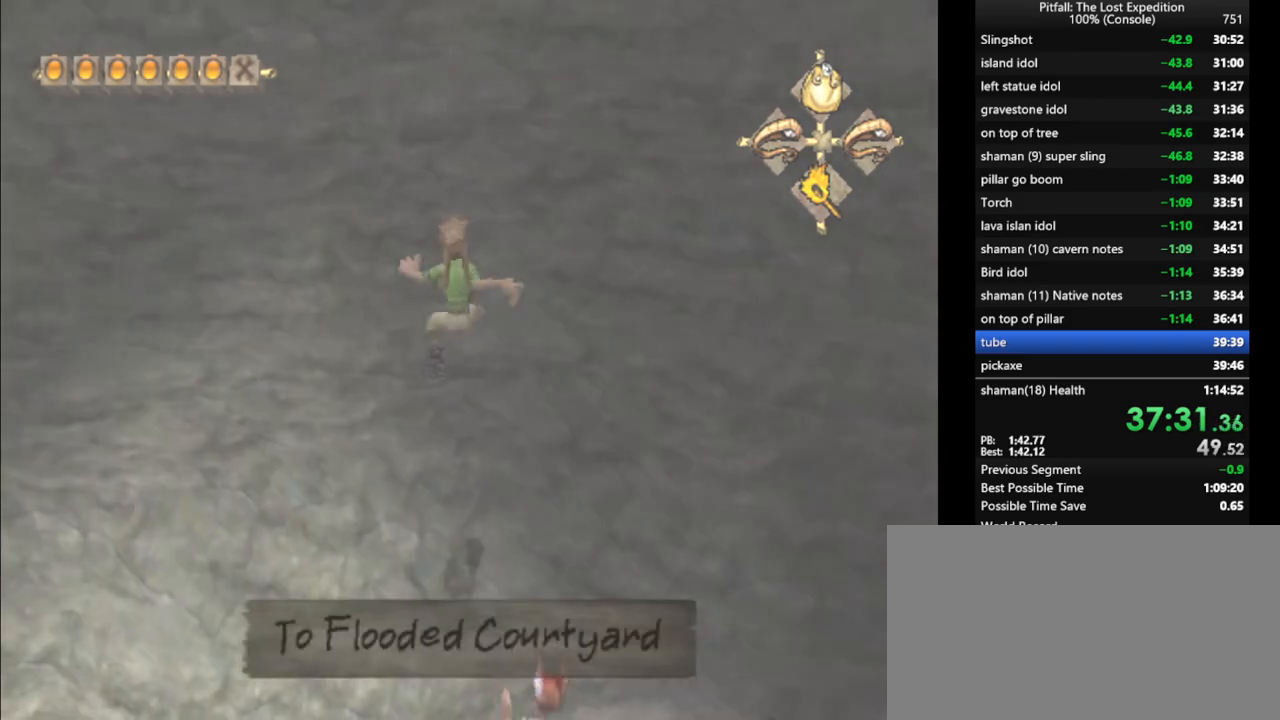
{"buttons": ["A"], "left_stick": "up", "right_stick": "center", "events": [[417, "A", "down"]]}
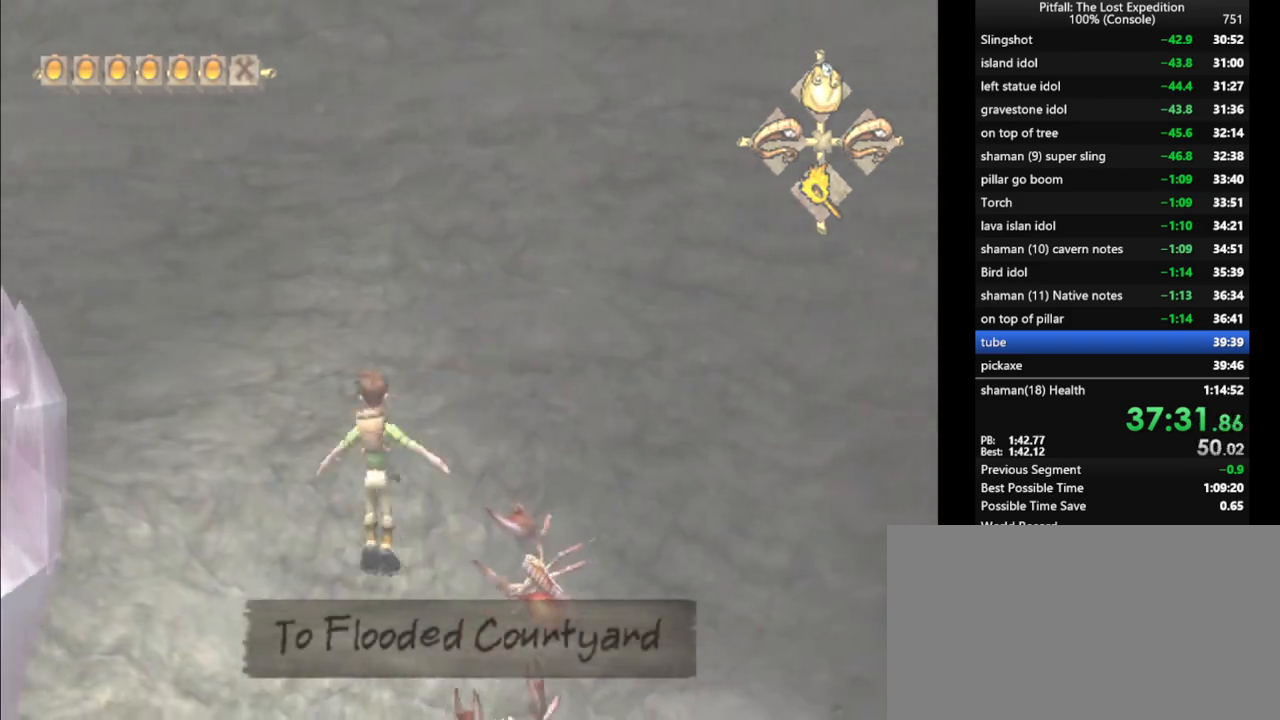
{"buttons": [], "left_stick": "up", "right_stick": "center", "events": [[100, "A", "up"], [167, "A", "down"], [300, "A", "up"]]}
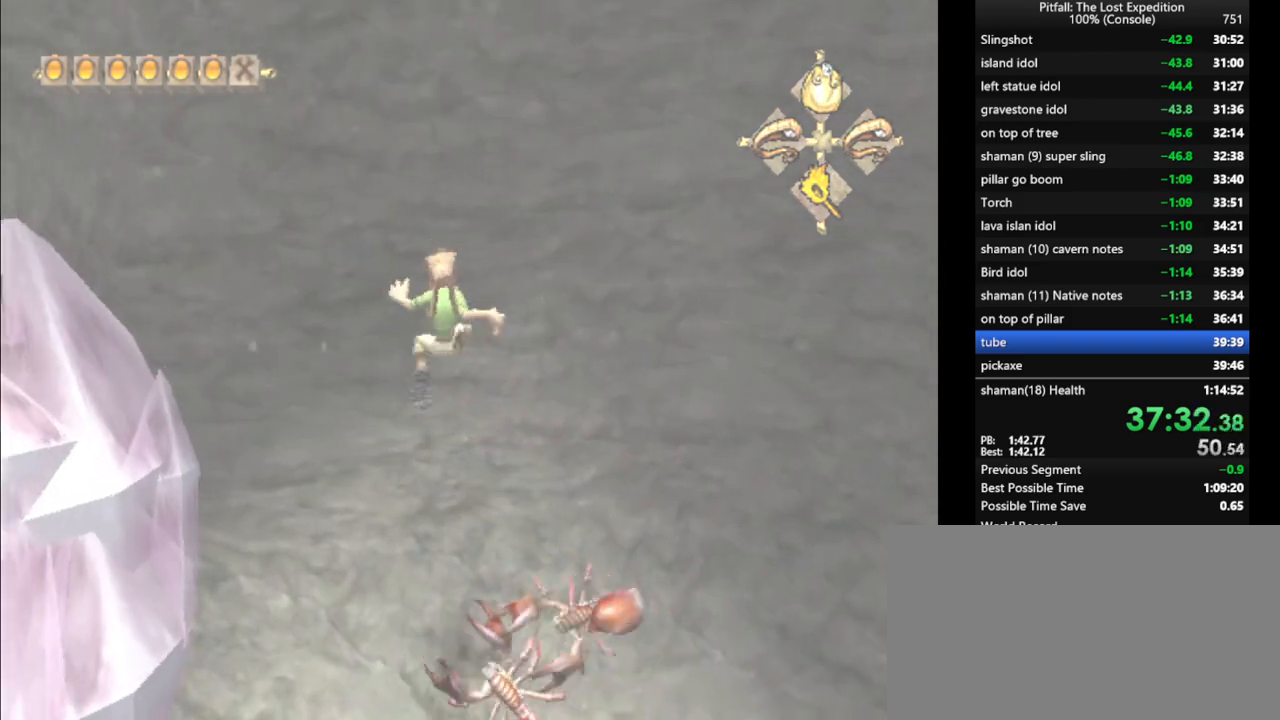
{"buttons": [], "left_stick": "up", "right_stick": "center", "events": [[33, "left_stick", "up-right"], [200, "left_stick", "up"]]}
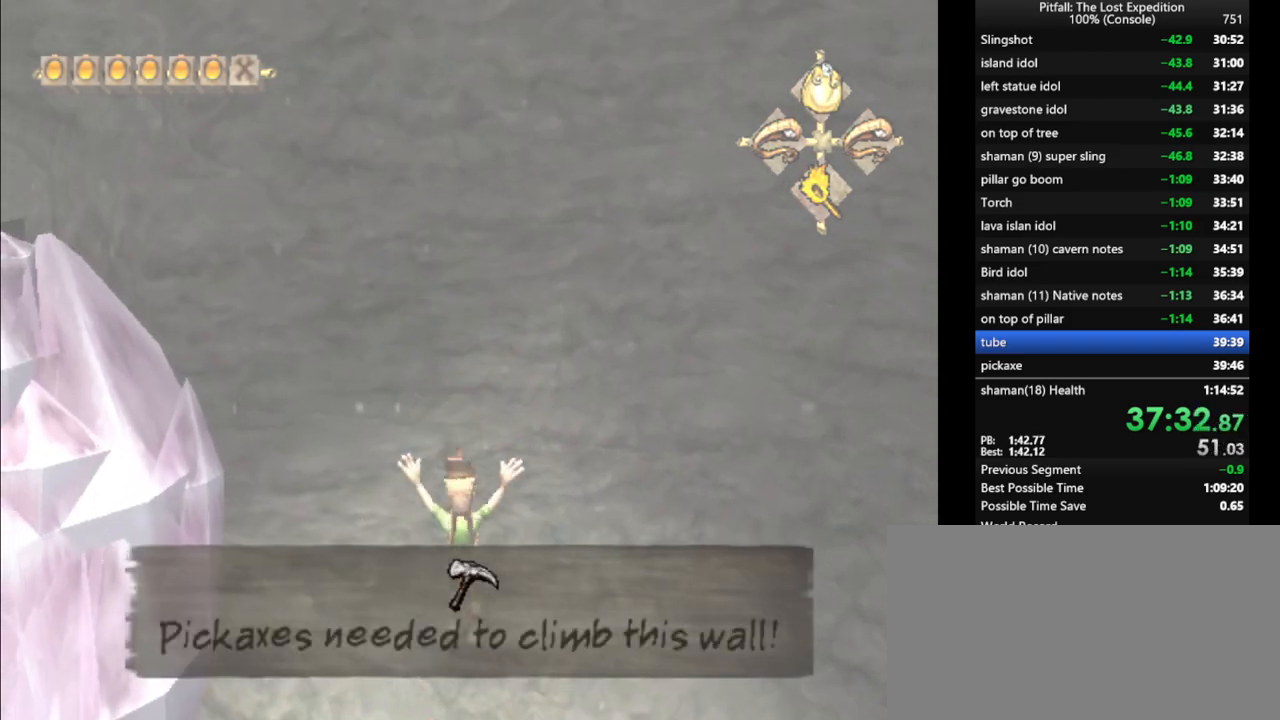
{"buttons": [], "left_stick": "up-left", "right_stick": "center", "events": [[33, "left_stick", "up-right"], [67, "A", "down"], [200, "A", "up"], [267, "A", "down"], [400, "A", "up"], [500, "left_stick", "up-left"]]}
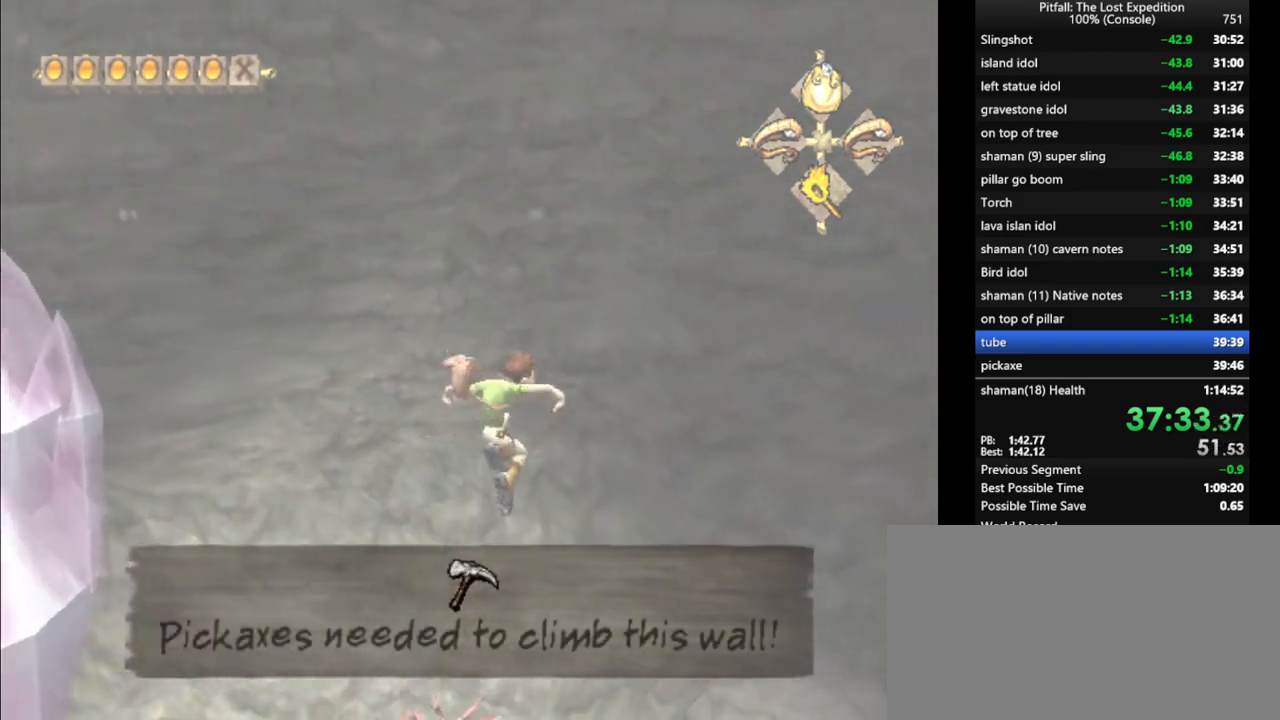
{"buttons": [], "left_stick": "up-right", "right_stick": "center", "events": [[200, "A", "down"], [267, "left_stick", "up"], [367, "A", "up"], [450, "left_stick", "up-right"]]}
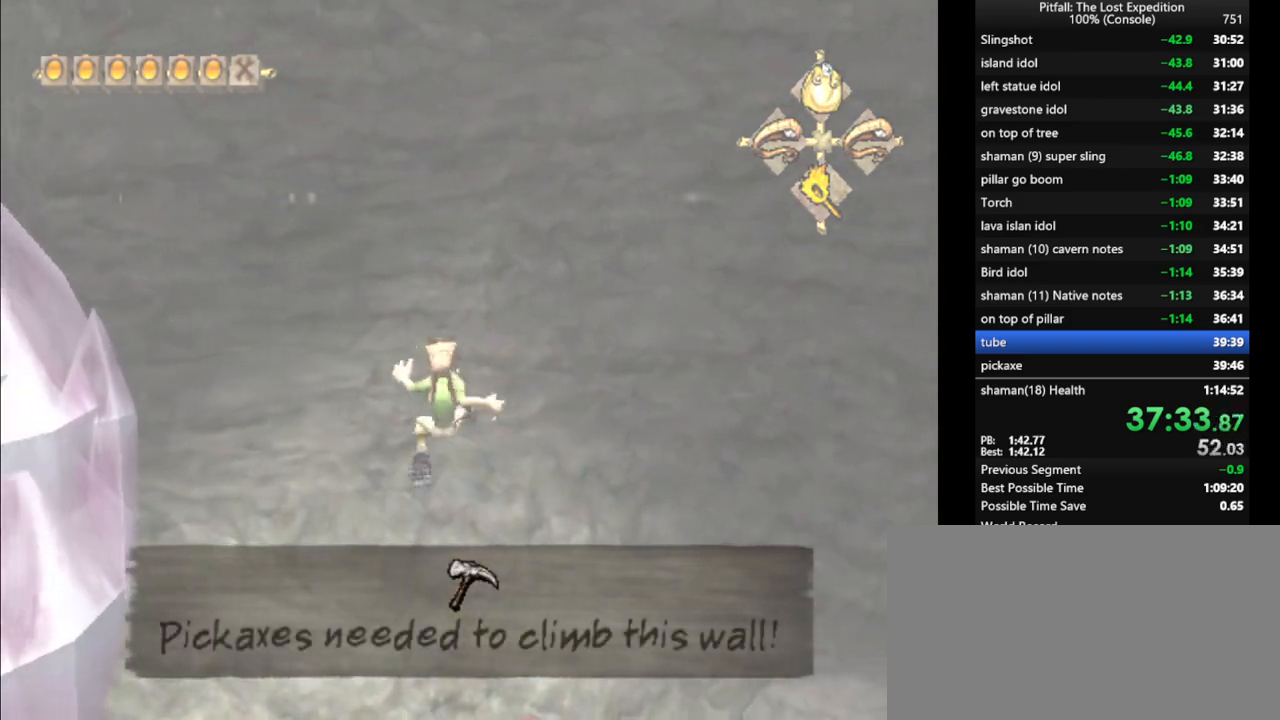
{"buttons": ["A"], "left_stick": "up", "right_stick": "center", "events": [[483, "A", "down"], [483, "left_stick", "up"]]}
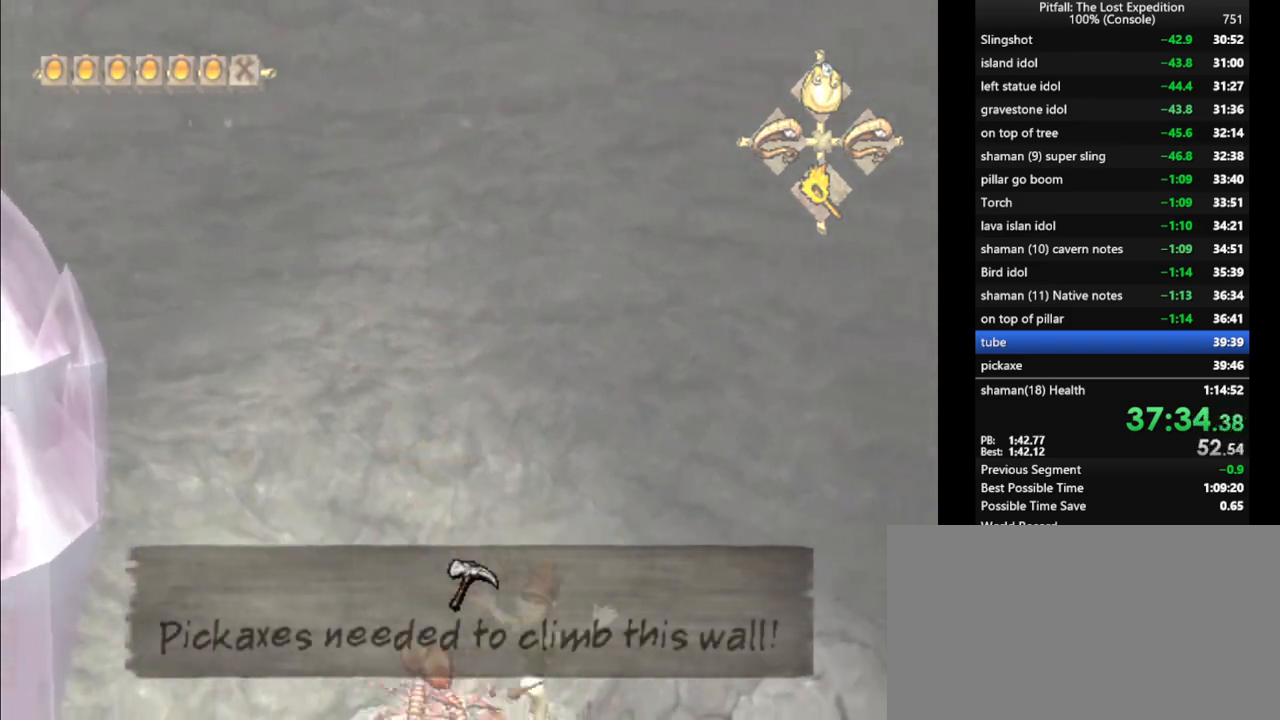
{"buttons": ["R1"], "left_stick": "up-right", "right_stick": "center", "events": [[133, "left_stick", "up-right"], [233, "A", "up"], [467, "R1", "down"]]}
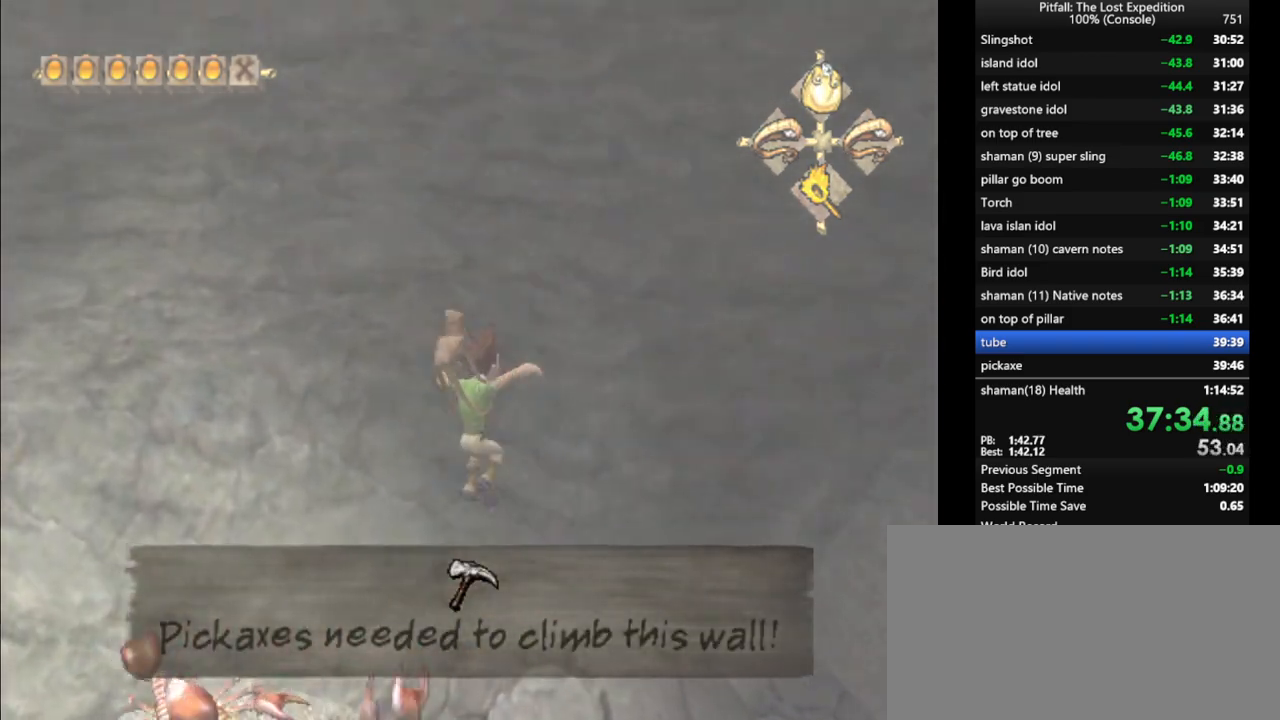
{"buttons": [], "left_stick": "up", "right_stick": "center", "events": [[33, "R1", "up"], [33, "left_stick", "center"], [167, "left_stick", "up"], [250, "left_stick", "up-left"], [267, "A", "down"], [467, "A", "up"], [483, "left_stick", "up"]]}
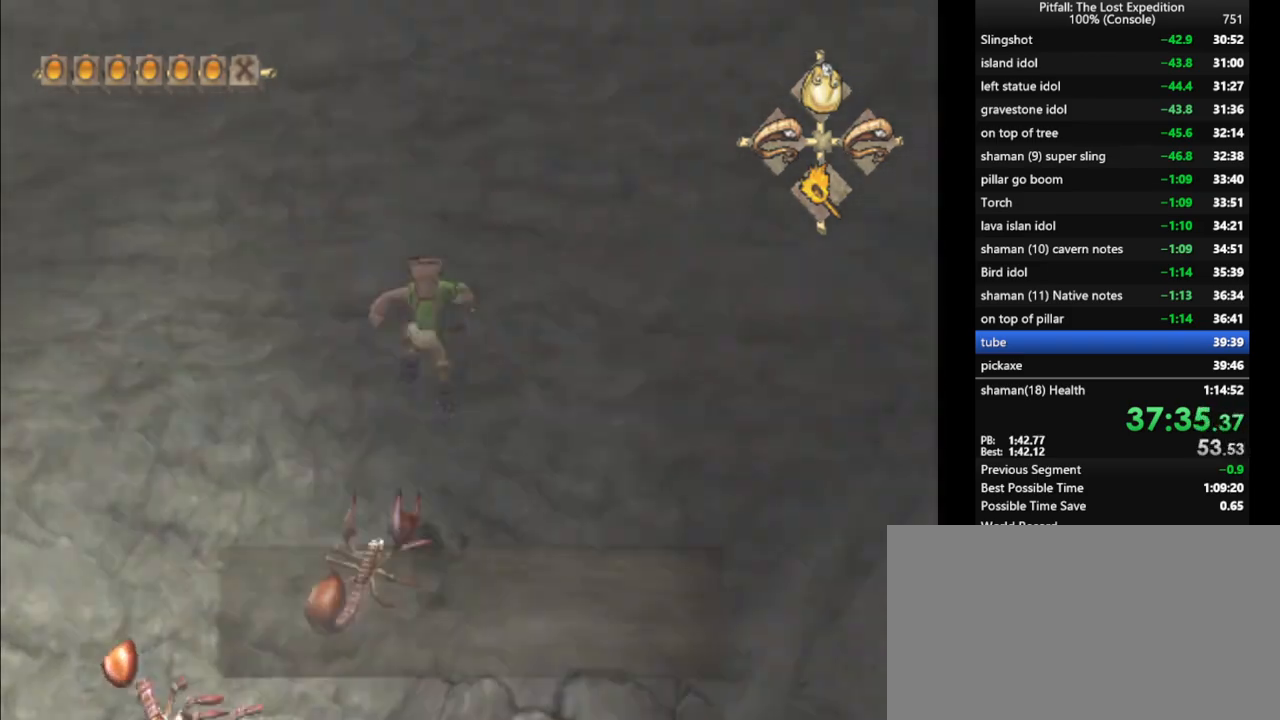
{"buttons": [], "left_stick": "up", "right_stick": "center", "events": [[67, "A", "down"], [233, "A", "up"]]}
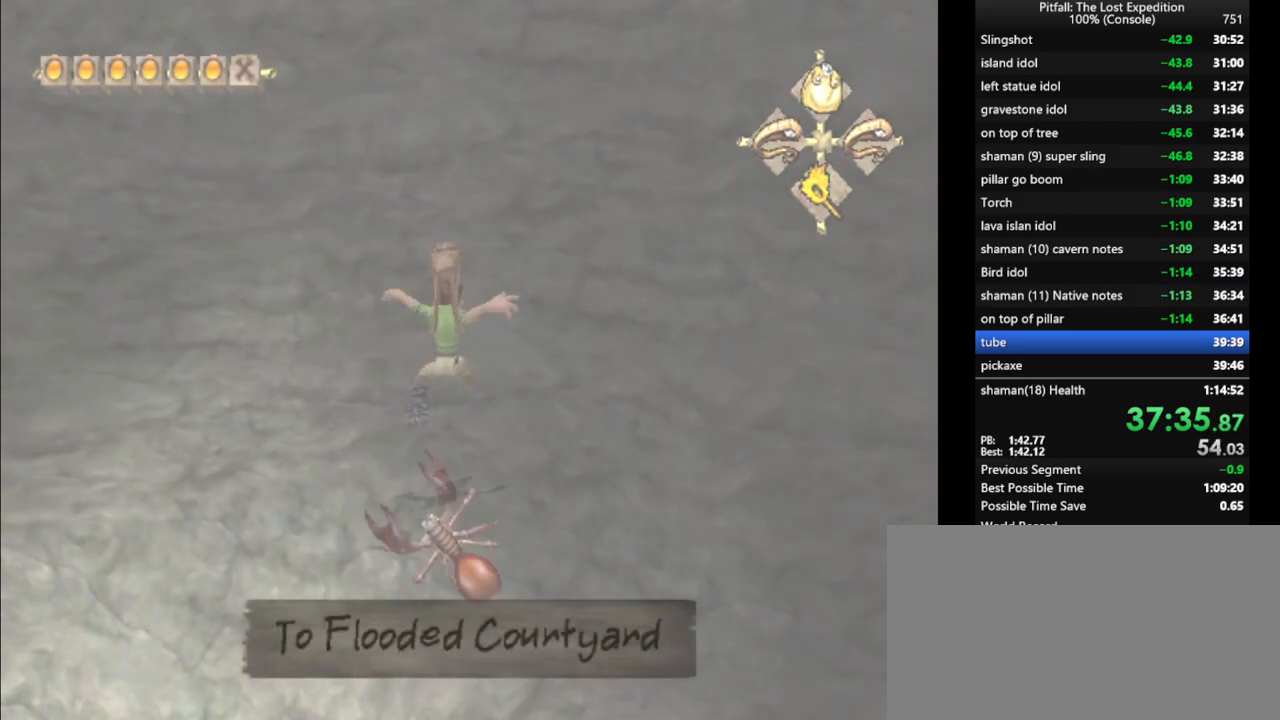
{"buttons": [], "left_stick": "up-left", "right_stick": "center", "events": [[133, "A", "down"], [317, "A", "up"], [383, "left_stick", "up-left"]]}
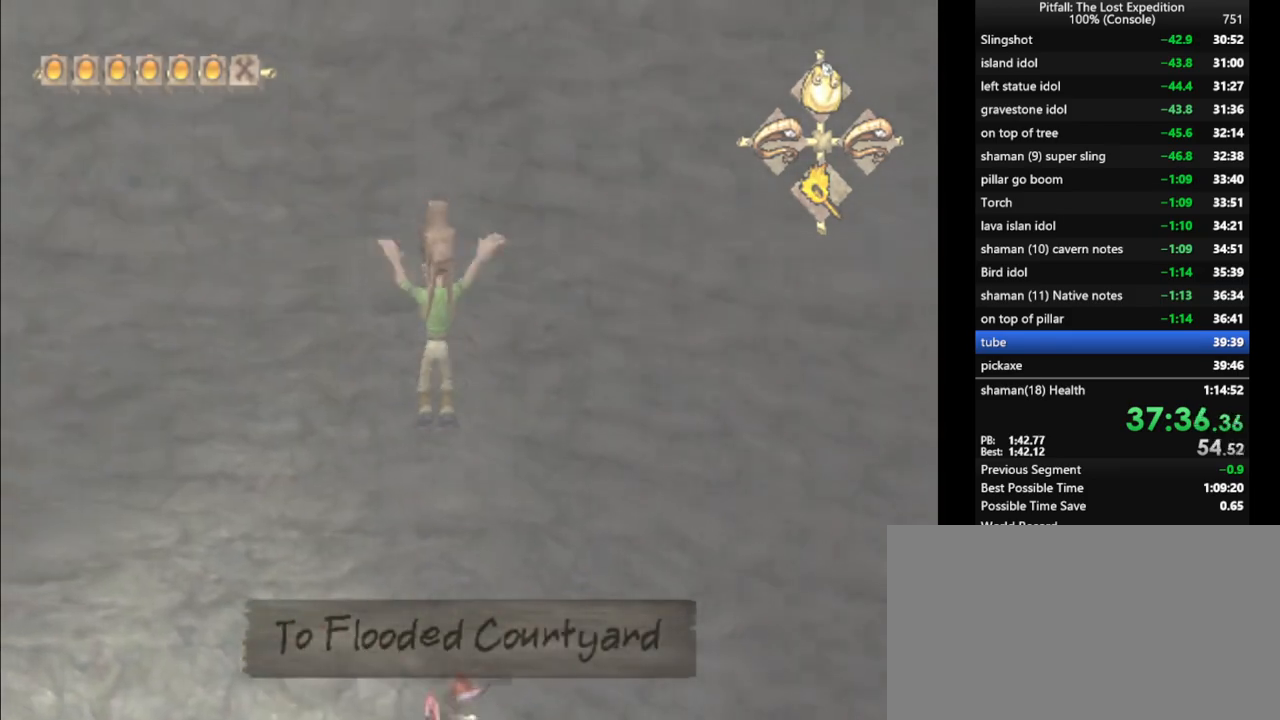
{"buttons": [], "left_stick": "up", "right_stick": "center", "events": [[33, "A", "down"], [67, "left_stick", "up"], [233, "A", "up"]]}
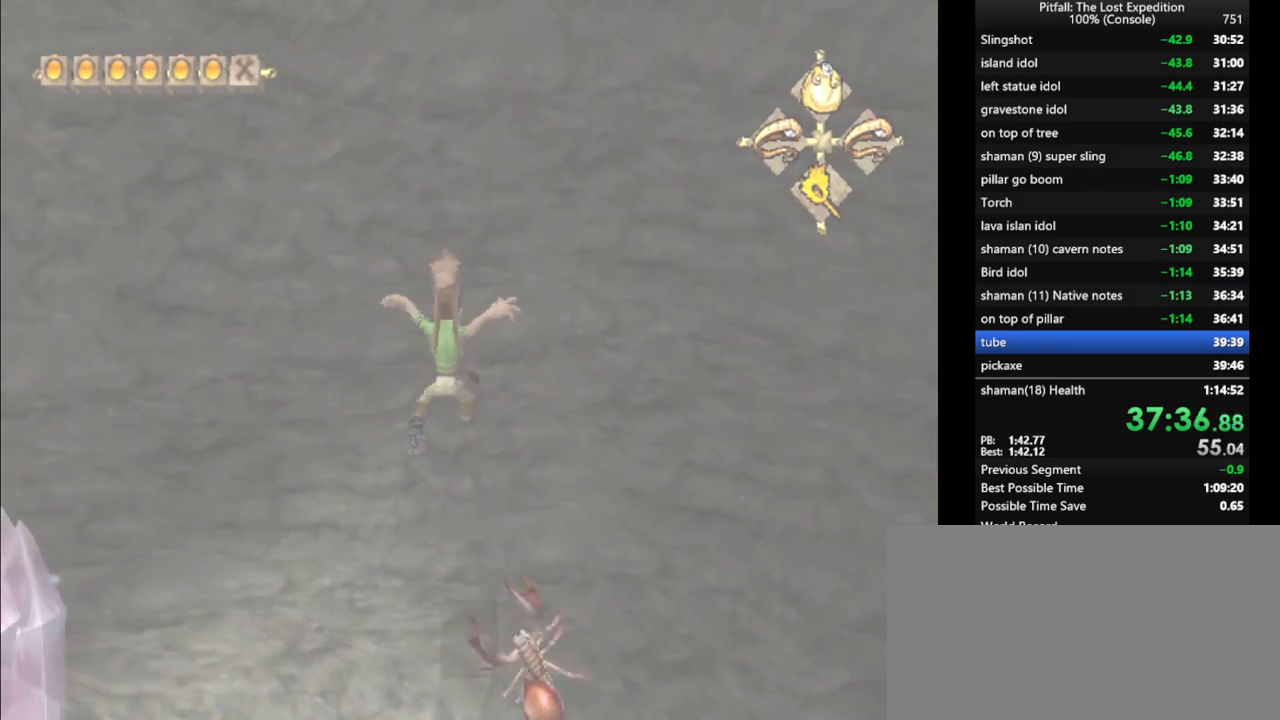
{"buttons": ["A"], "left_stick": "down-left", "right_stick": "center", "events": [[267, "left_stick", "left"], [300, "A", "down"], [333, "left_stick", "down-left"]]}
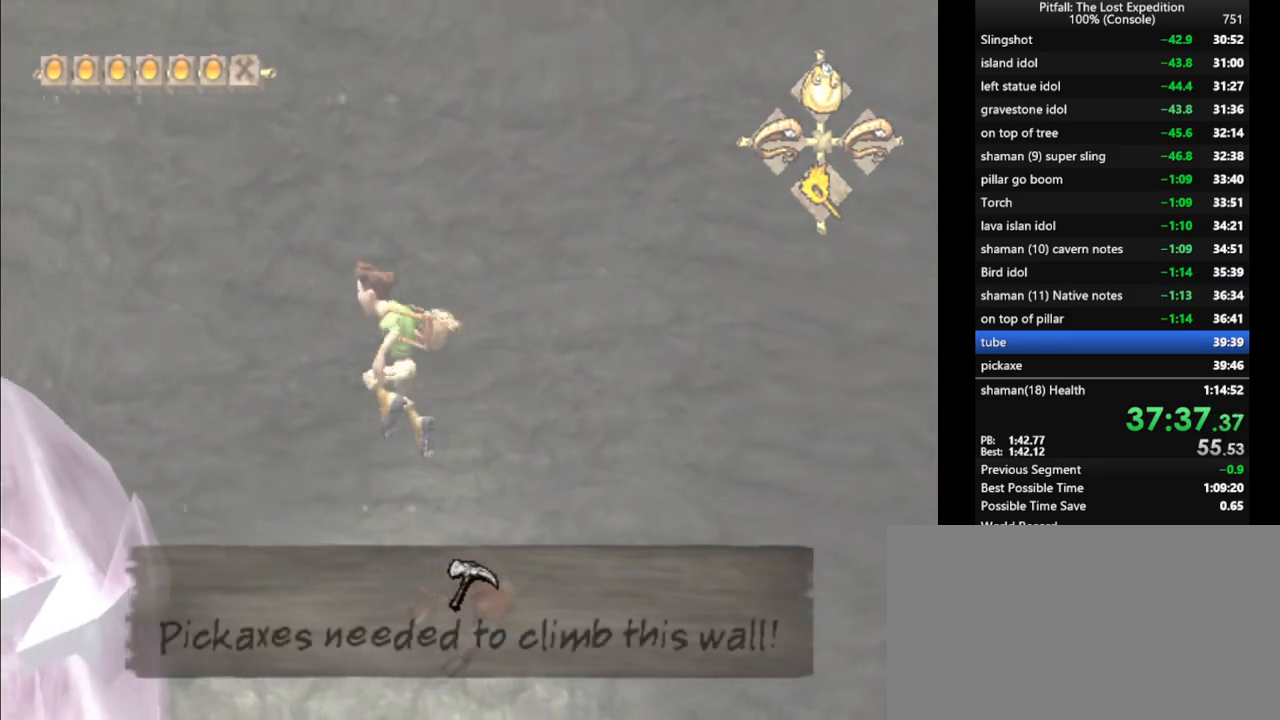
{"buttons": ["A"], "left_stick": "left", "right_stick": "center", "events": [[200, "A", "up"], [267, "A", "down"], [300, "left_stick", "left"]]}
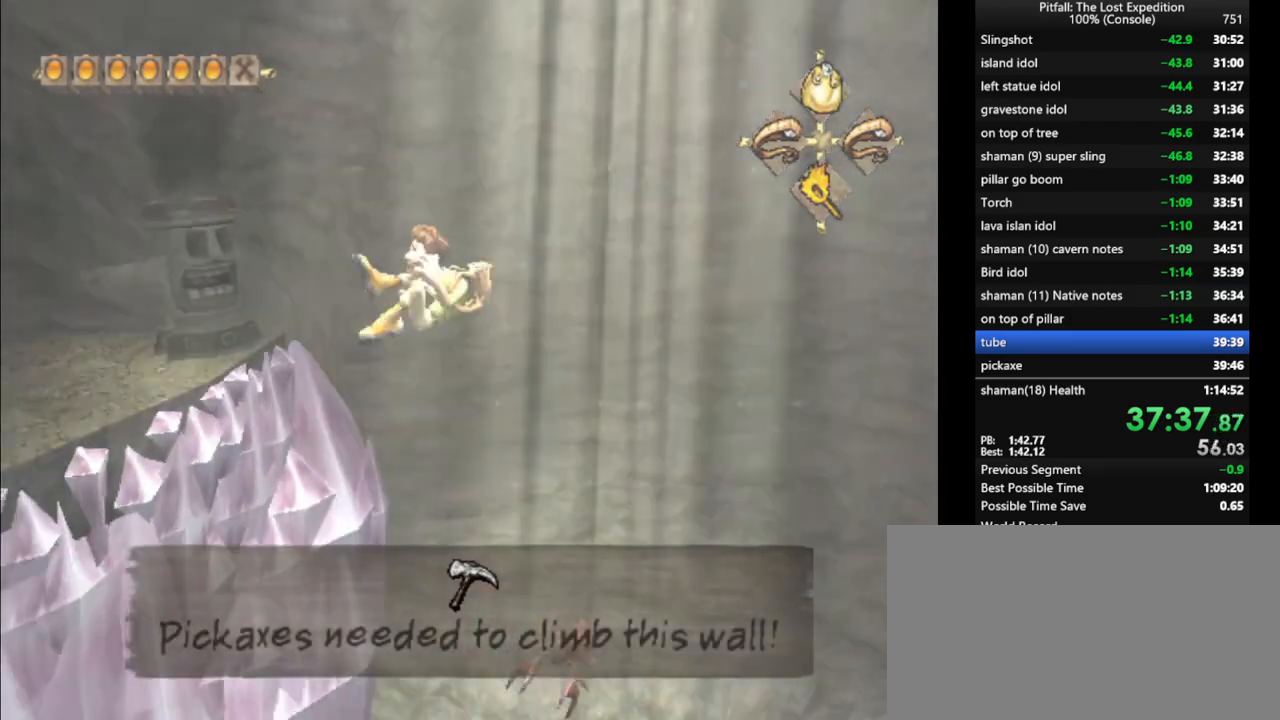
{"buttons": ["R1"], "left_stick": "up-left", "right_stick": "center", "events": [[33, "R1", "down"], [83, "left_stick", "up-left"], [117, "A", "up"], [150, "R1", "up"], [217, "R1", "down"], [283, "R1", "up"], [367, "R1", "down"], [450, "R1", "up"], [483, "R1", "down"]]}
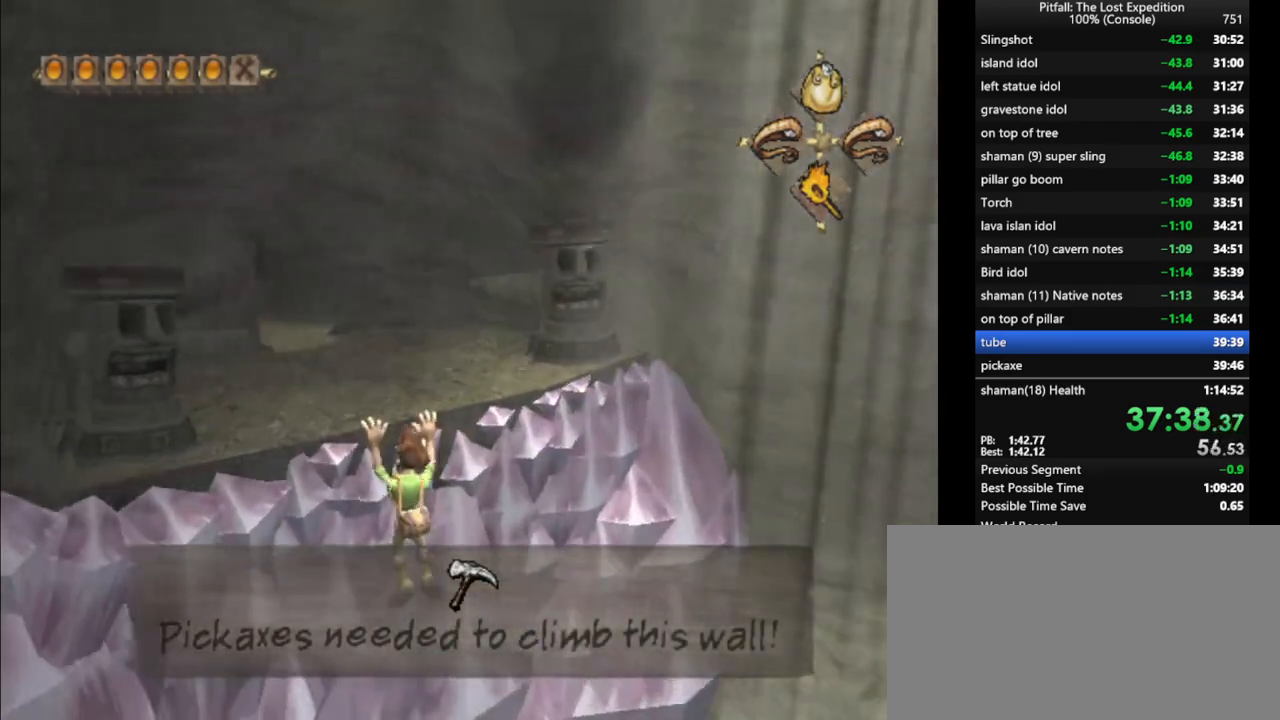
{"buttons": ["X"], "left_stick": "up", "right_stick": "center", "events": [[67, "R1", "up"], [100, "left_stick", "up"], [183, "R1", "down"], [250, "R1", "up"], [483, "X", "down"]]}
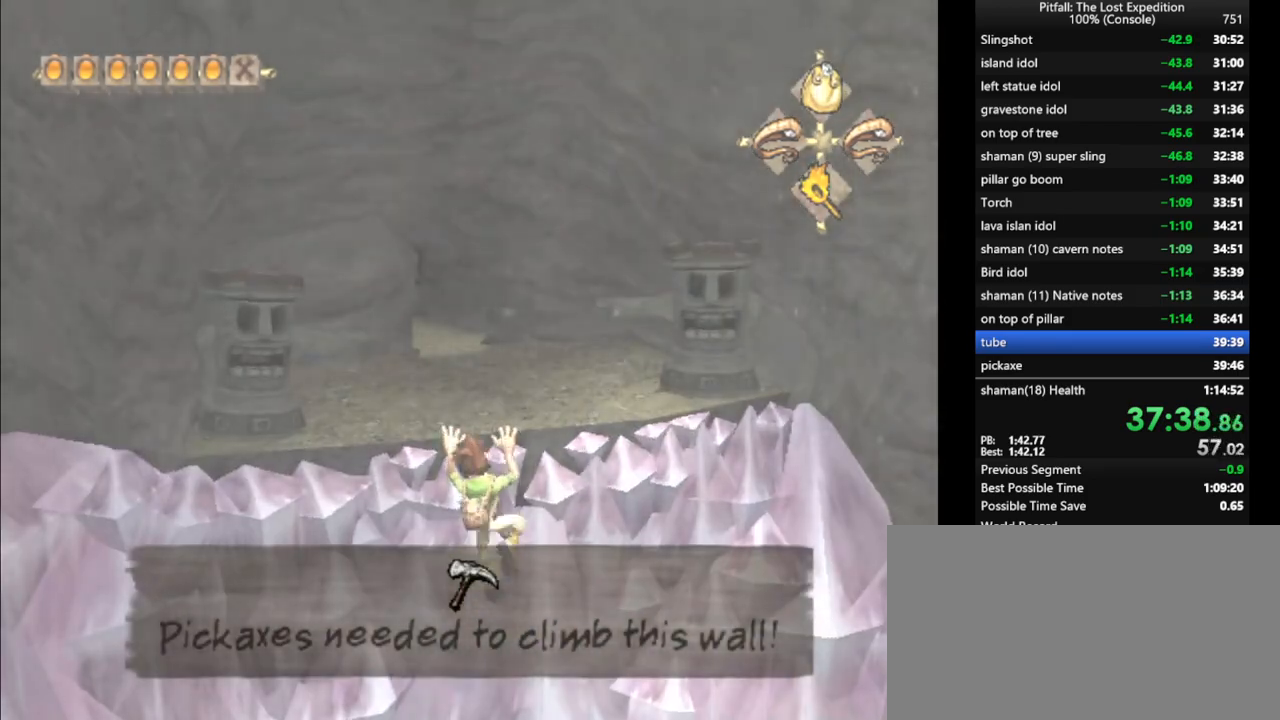
{"buttons": ["Y"], "left_stick": "up", "right_stick": "center", "events": [[83, "X", "up"], [200, "Y", "down"]]}
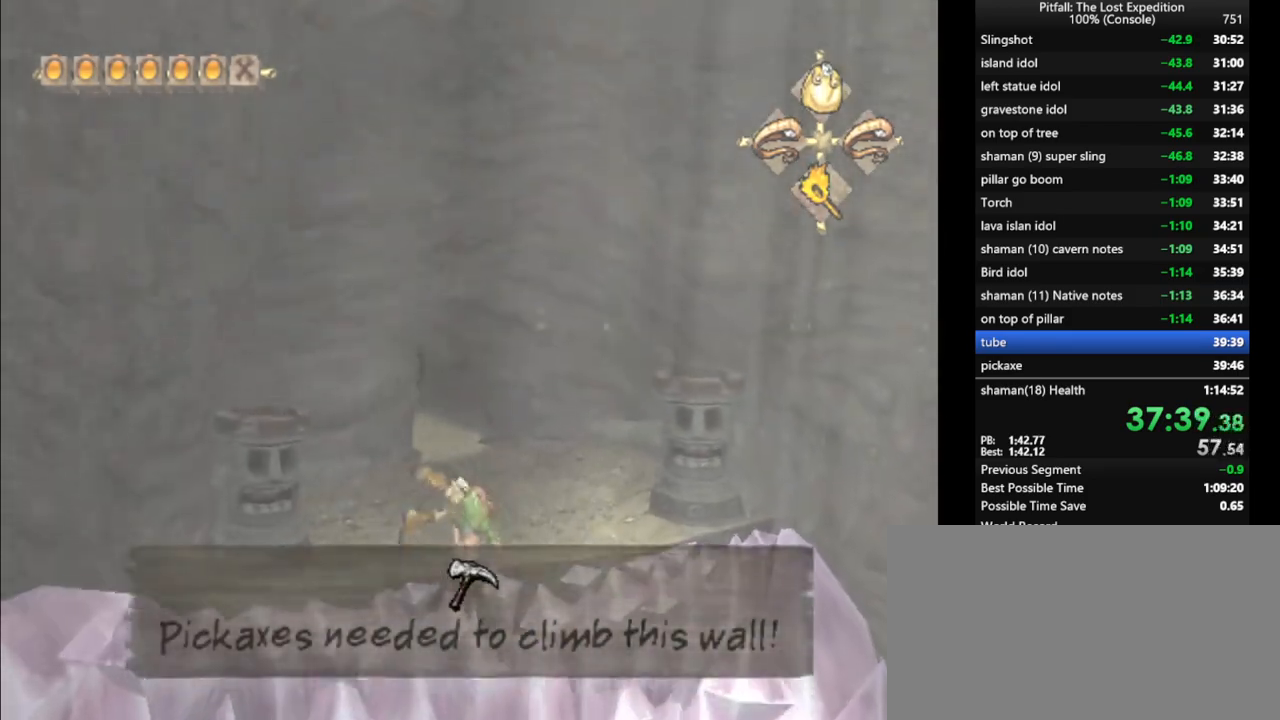
{"buttons": ["Y", "R1"], "left_stick": "up", "right_stick": "center", "events": [[83, "L1", "down"], [133, "L1", "up"], [233, "L1", "down"], [300, "L1", "up"], [450, "R1", "down"]]}
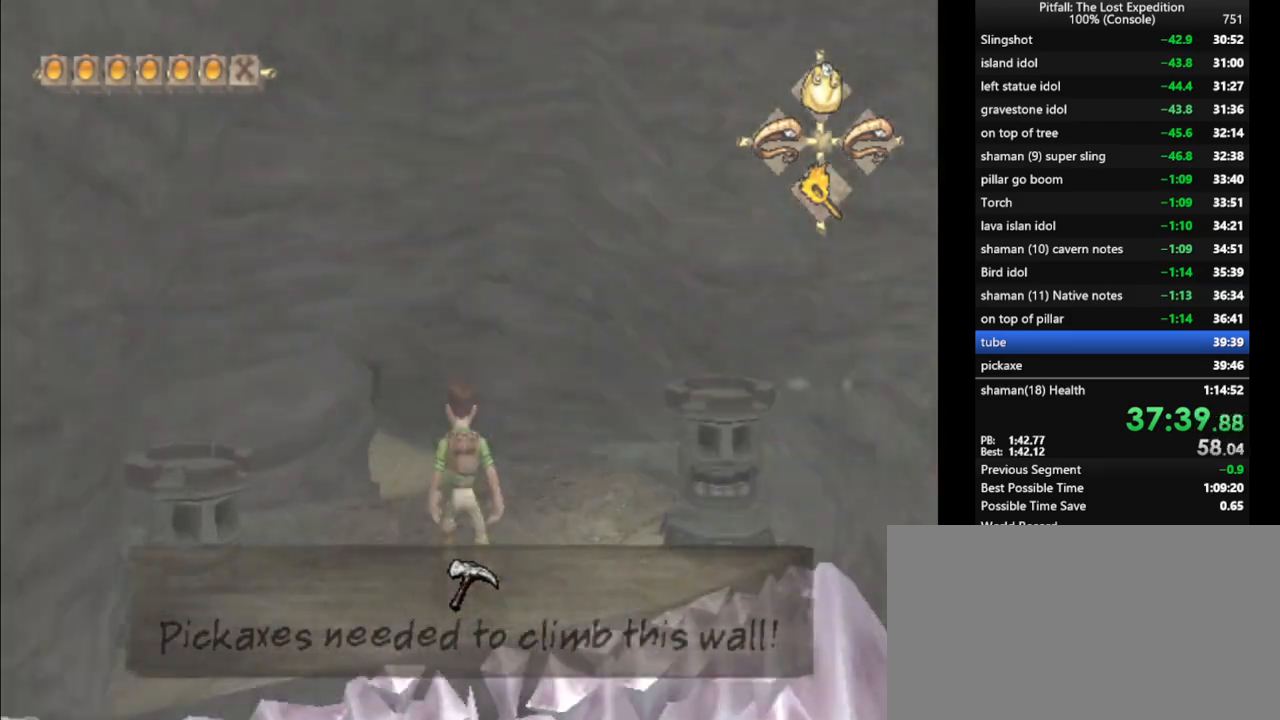
{"buttons": ["Y"], "left_stick": "up", "right_stick": "center", "events": [[33, "R1", "up"], [133, "R1", "down"], [183, "R1", "up"], [317, "R1", "down"], [383, "R1", "up"]]}
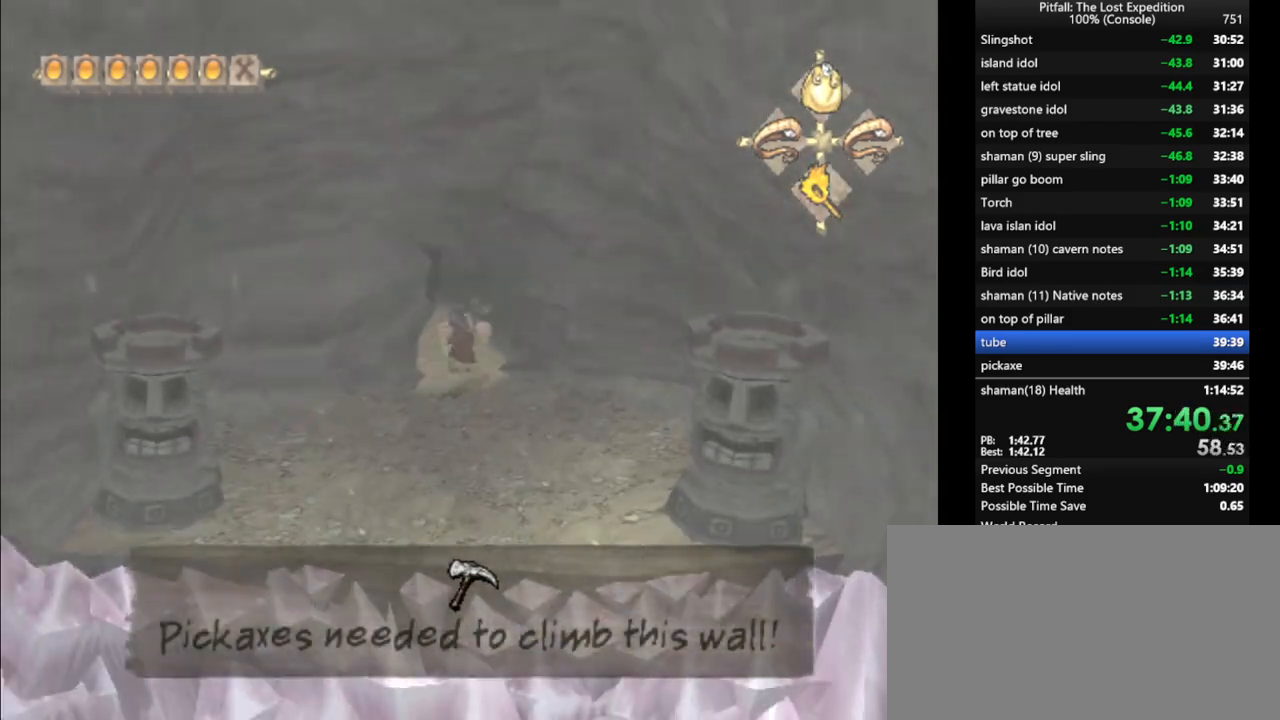
{"buttons": ["Y"], "left_stick": "up", "right_stick": "center", "events": []}